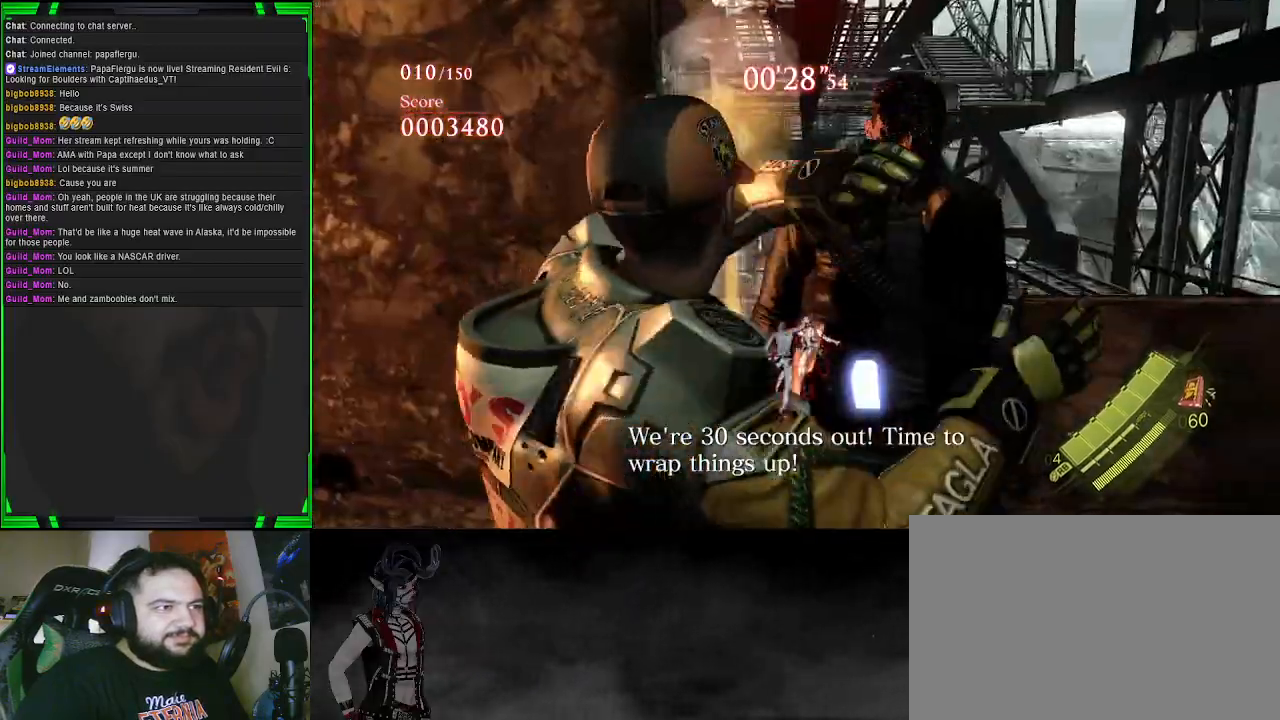
Gameplay with a controller (PlayStation layout); each line is a JSON object with the inputs held at the frame after it. "events" lists button and stick changes between this image and that frame as [ms after this image, input, new state], when the widget could be followed in between.
{"buttons": [], "left_stick": "center", "right_stick": "center", "events": [[200, "left_stick", "center"]]}
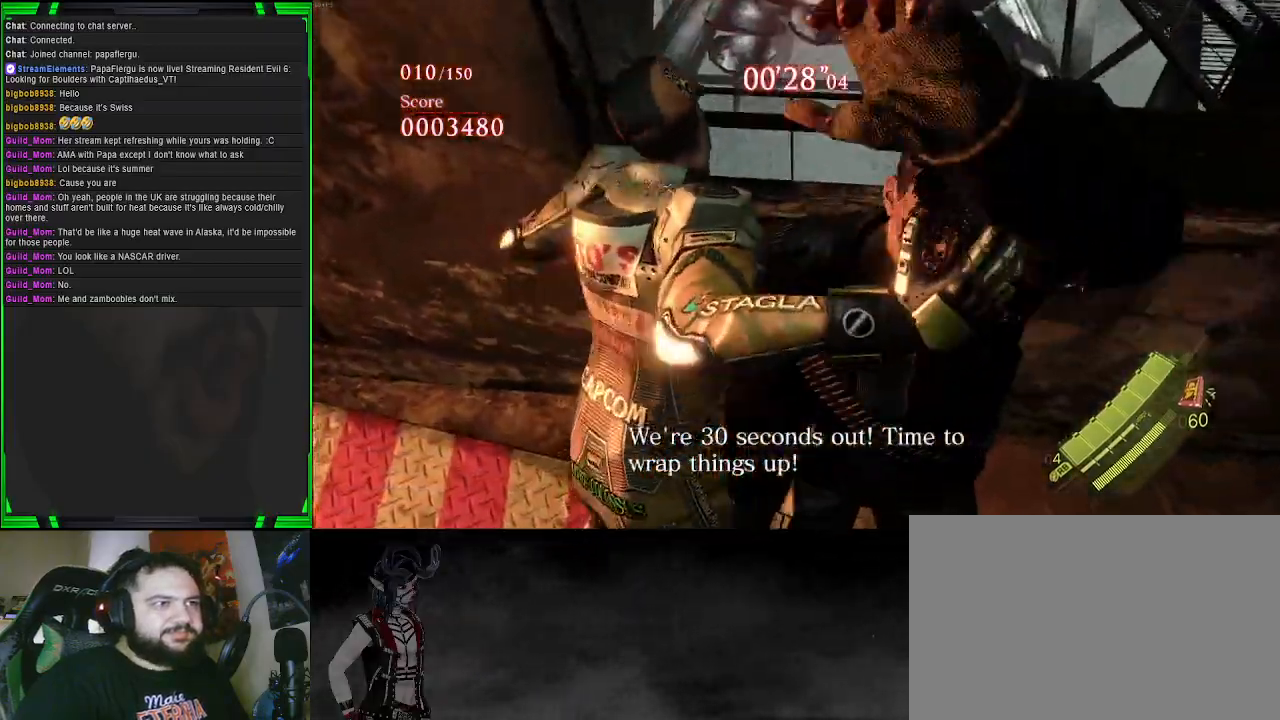
{"buttons": [], "left_stick": "center", "right_stick": "center", "events": []}
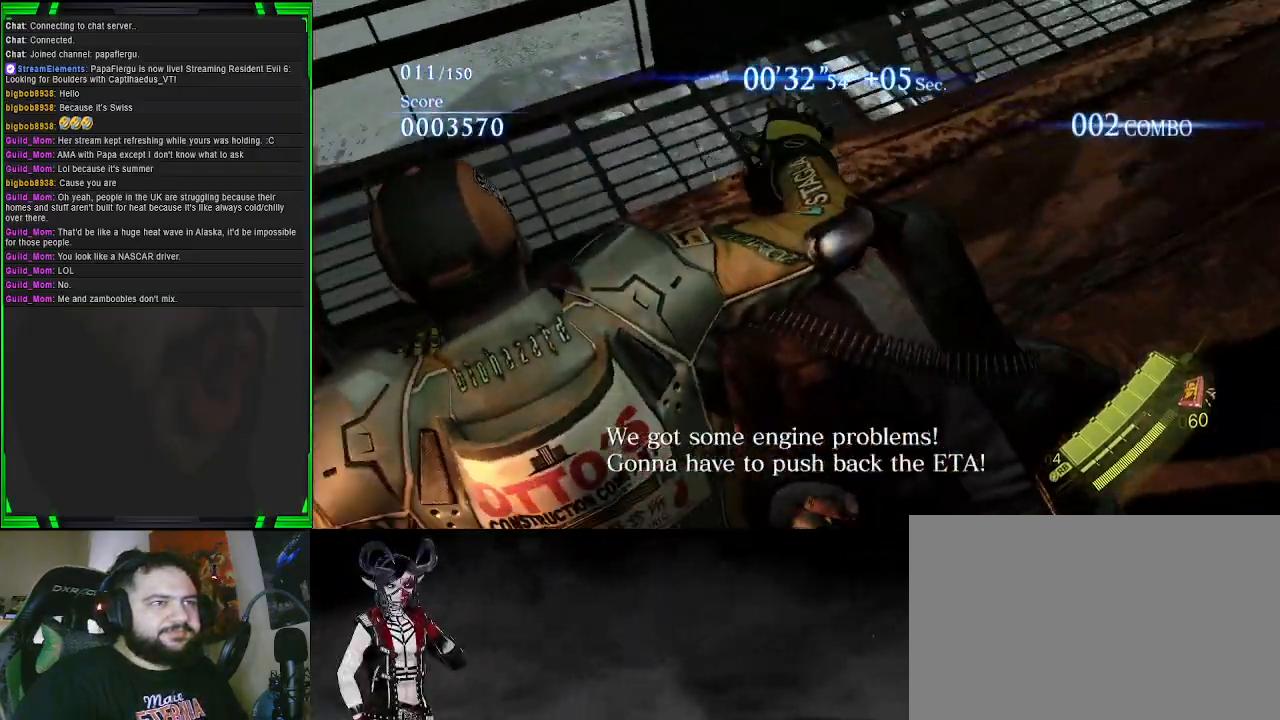
{"buttons": [], "left_stick": "center", "right_stick": "right", "events": [[333, "right_stick", "right"]]}
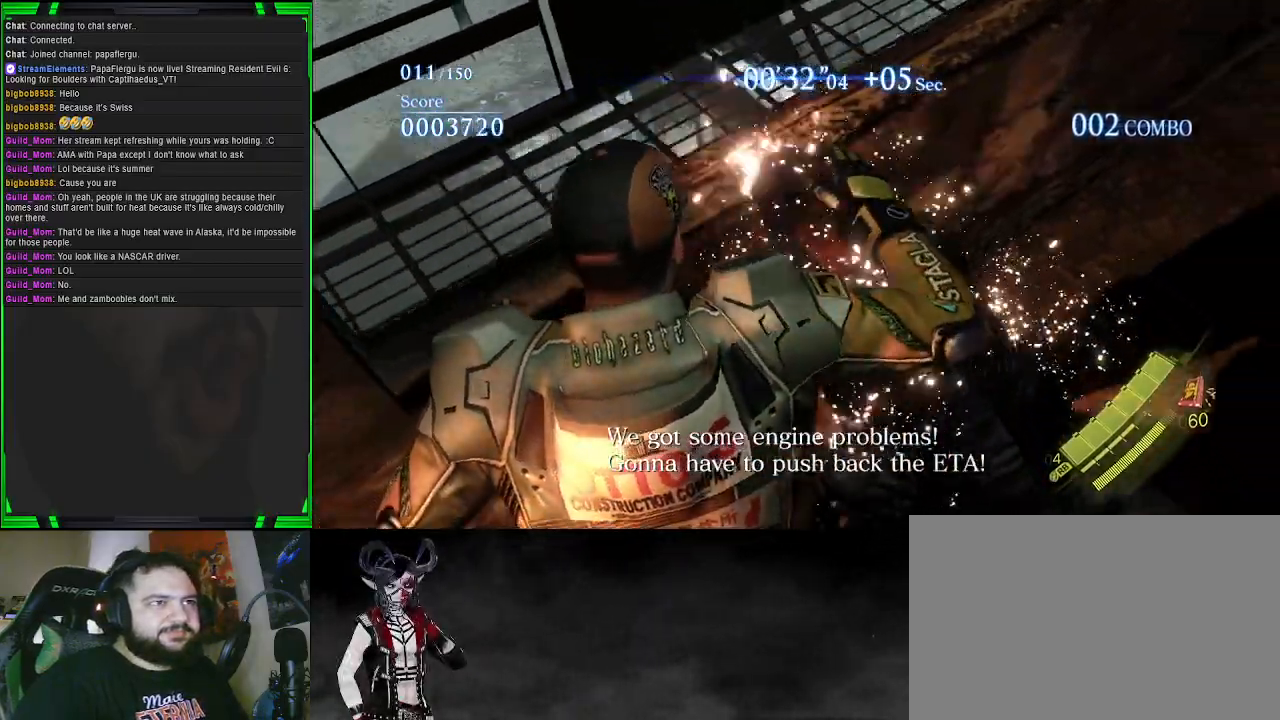
{"buttons": [], "left_stick": "right", "right_stick": "right", "events": [[67, "right_stick", "center"], [133, "left_stick", "down-right"], [317, "left_stick", "center"], [483, "right_stick", "right"], [500, "left_stick", "right"]]}
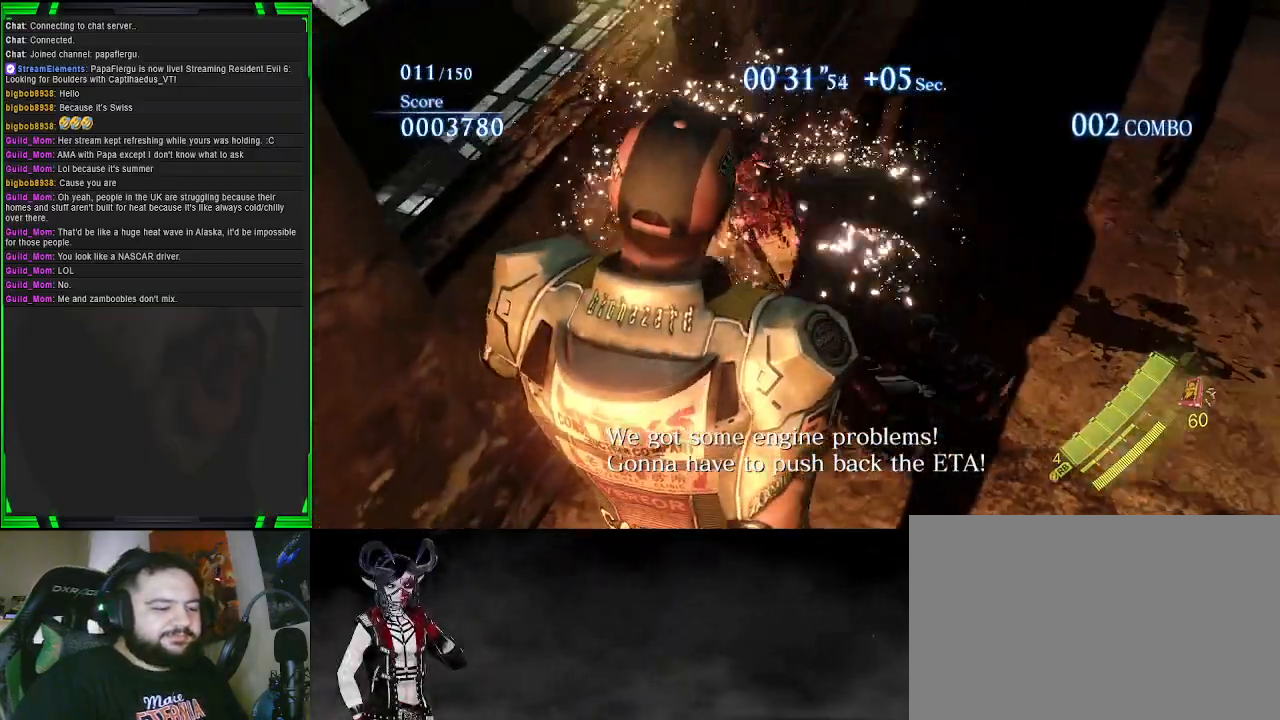
{"buttons": [], "left_stick": "right", "right_stick": "up-right", "events": [[83, "right_stick", "up-right"]]}
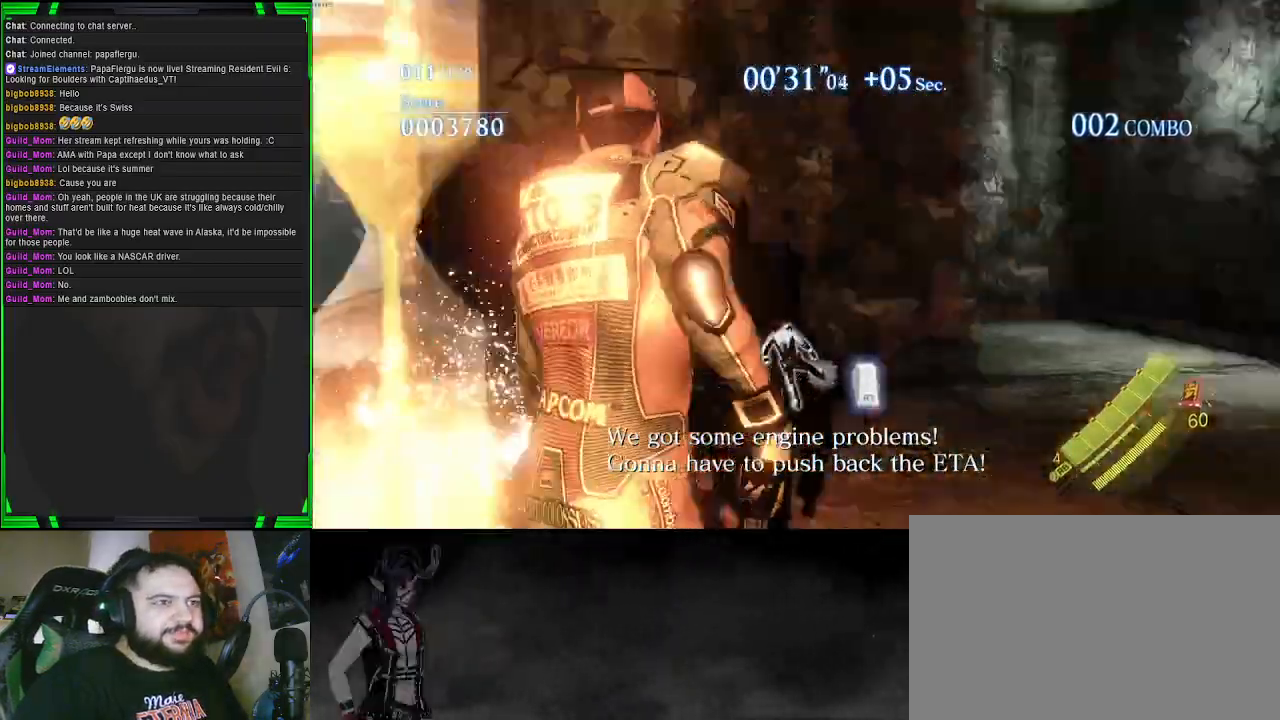
{"buttons": [], "left_stick": "center", "right_stick": "center", "events": [[17, "left_stick", "center"], [83, "right_stick", "center"], [217, "R2", "down"], [367, "R2", "up"]]}
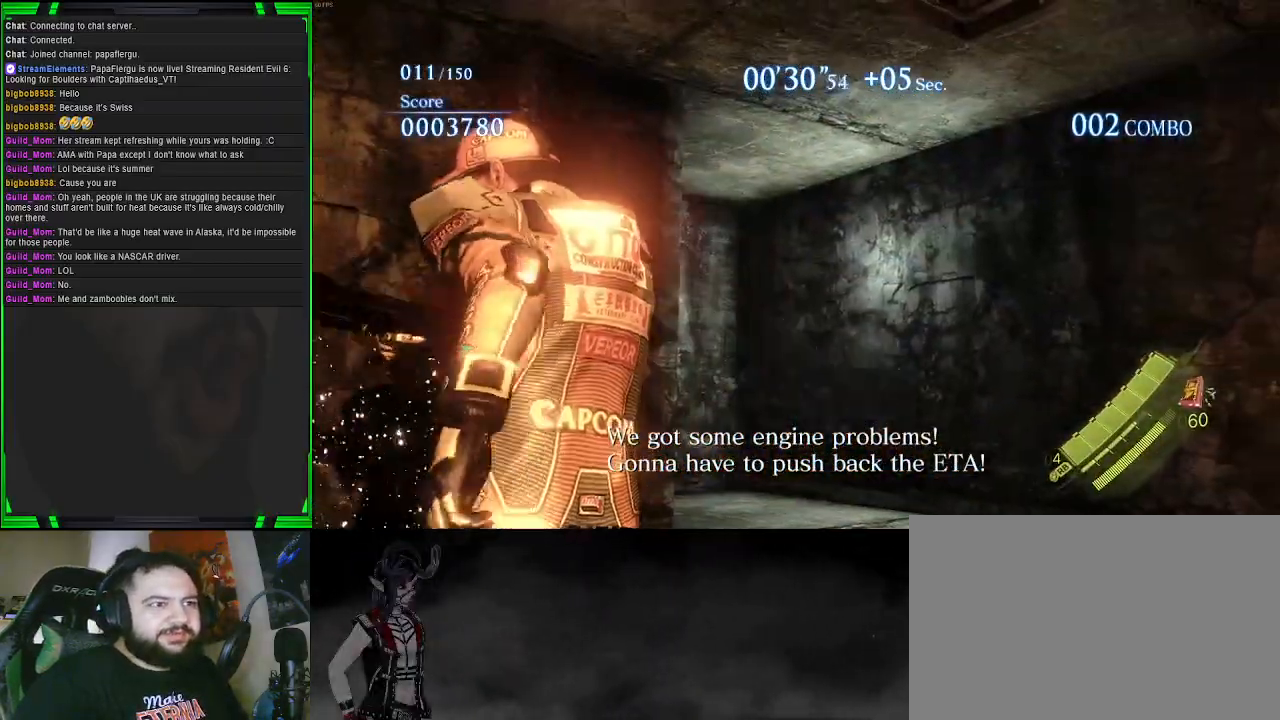
{"buttons": [], "left_stick": "up", "right_stick": "right", "events": [[300, "right_stick", "right"], [467, "left_stick", "up"]]}
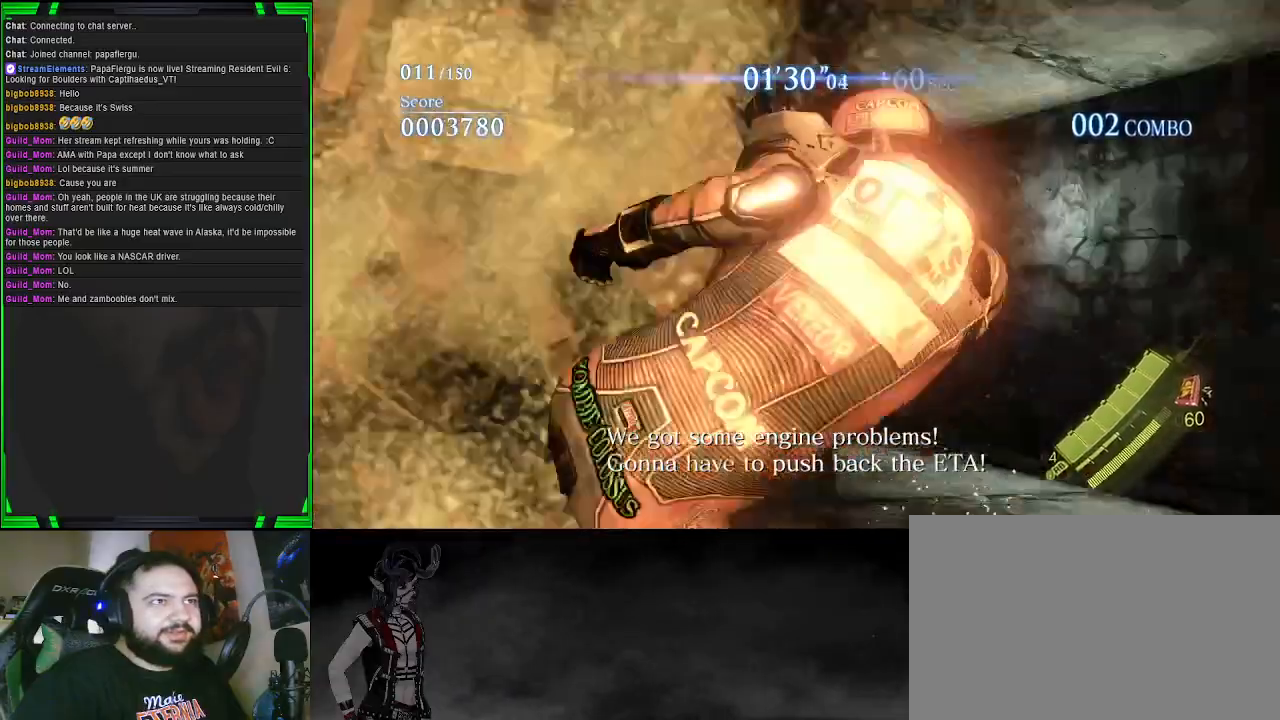
{"buttons": [], "left_stick": "up-right", "right_stick": "right", "events": [[217, "right_stick", "center"], [383, "left_stick", "up-right"], [400, "right_stick", "right"]]}
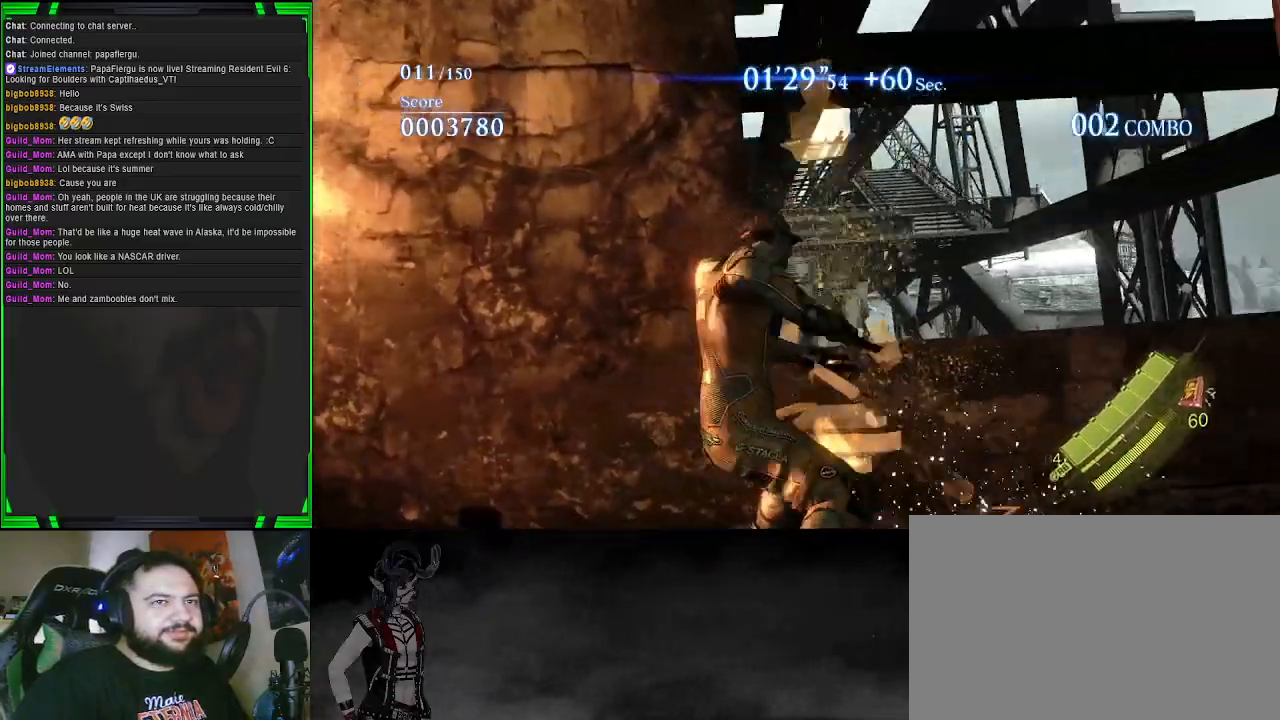
{"buttons": [], "left_stick": "up-right", "right_stick": "right", "events": [[17, "left_stick", "right"], [417, "left_stick", "up-right"]]}
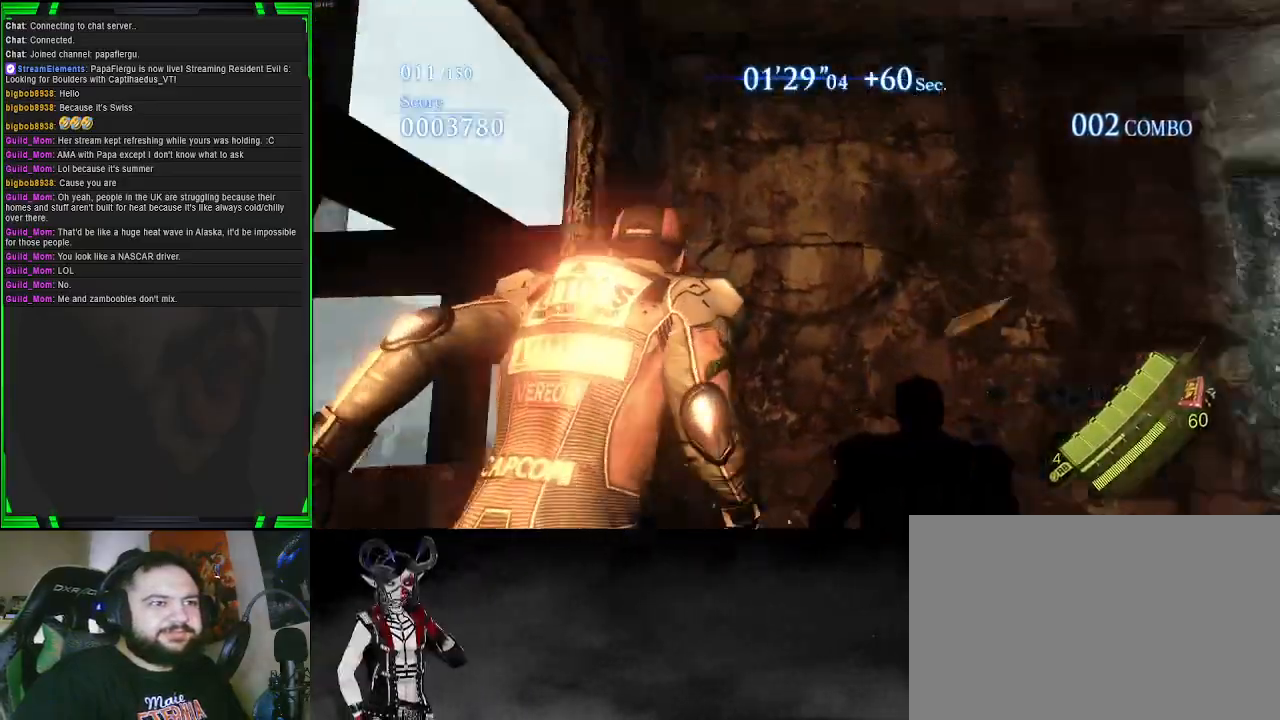
{"buttons": [], "left_stick": "up", "right_stick": "down-right", "events": [[50, "right_stick", "down-right"], [317, "left_stick", "up"]]}
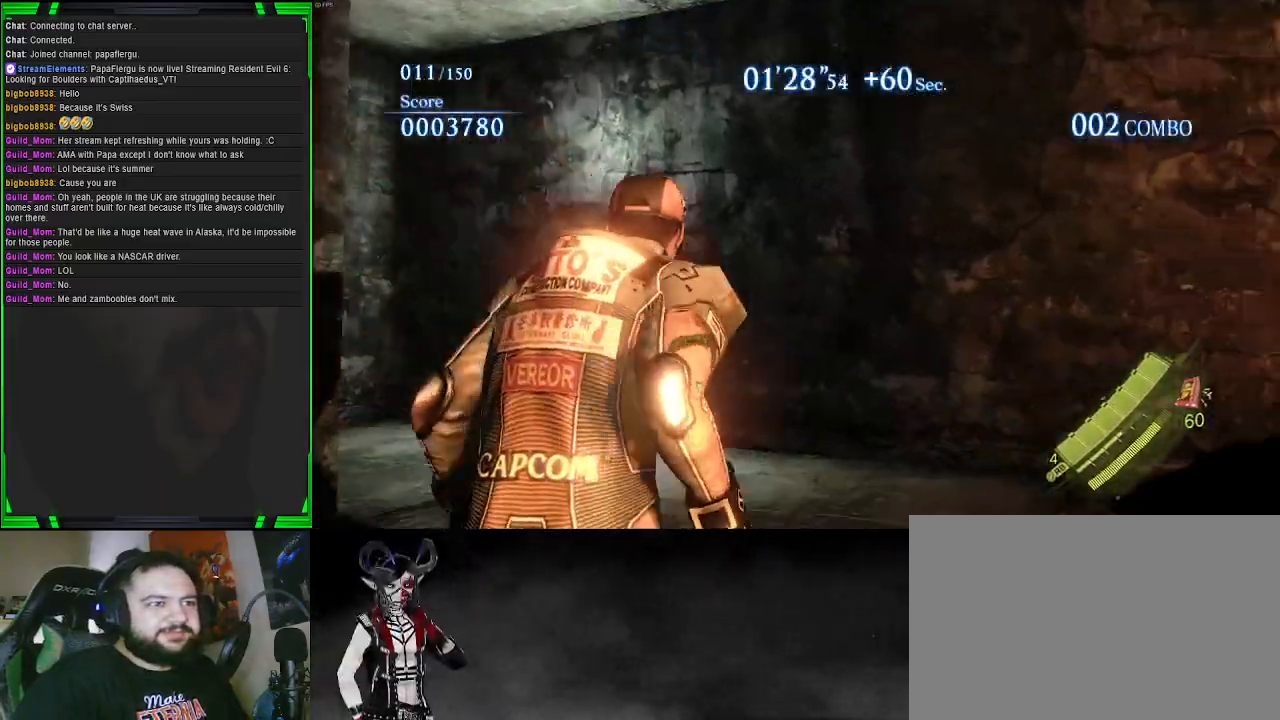
{"buttons": [], "left_stick": "up-left", "right_stick": "center", "events": [[33, "right_stick", "right"], [350, "left_stick", "up-left"], [400, "right_stick", "center"]]}
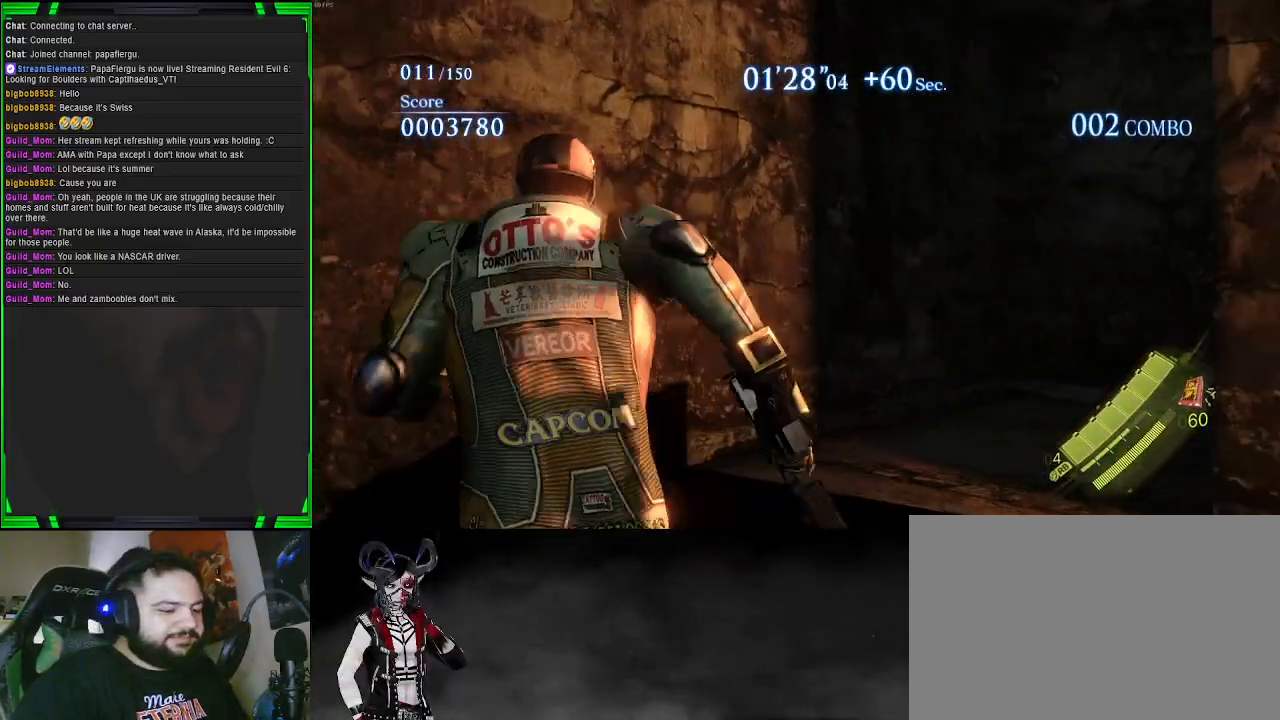
{"buttons": [], "left_stick": "up", "right_stick": "right", "events": [[17, "right_stick", "right"], [500, "left_stick", "up"]]}
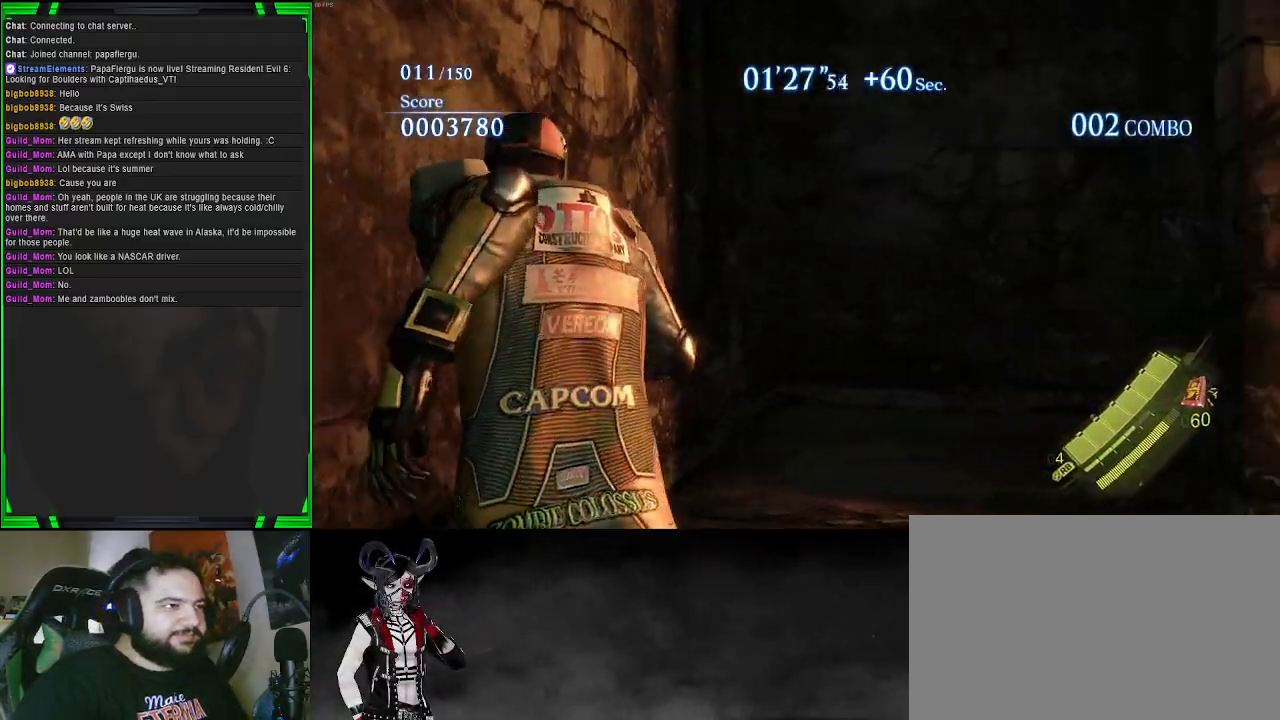
{"buttons": [], "left_stick": "up", "right_stick": "center", "events": [[17, "right_stick", "down-right"], [150, "right_stick", "center"], [317, "SQUARE", "down"], [417, "SQUARE", "up"]]}
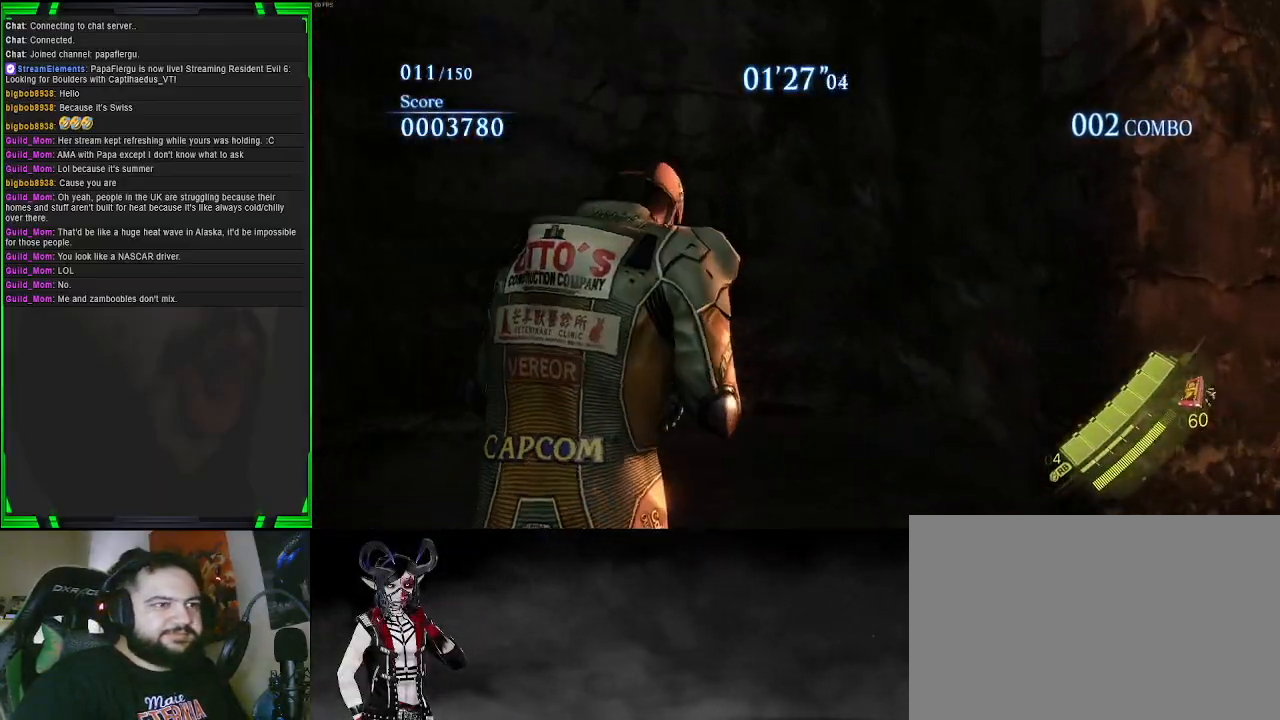
{"buttons": [], "left_stick": "up-left", "right_stick": "down-right", "events": [[133, "right_stick", "right"], [300, "right_stick", "down-right"], [400, "left_stick", "up-left"]]}
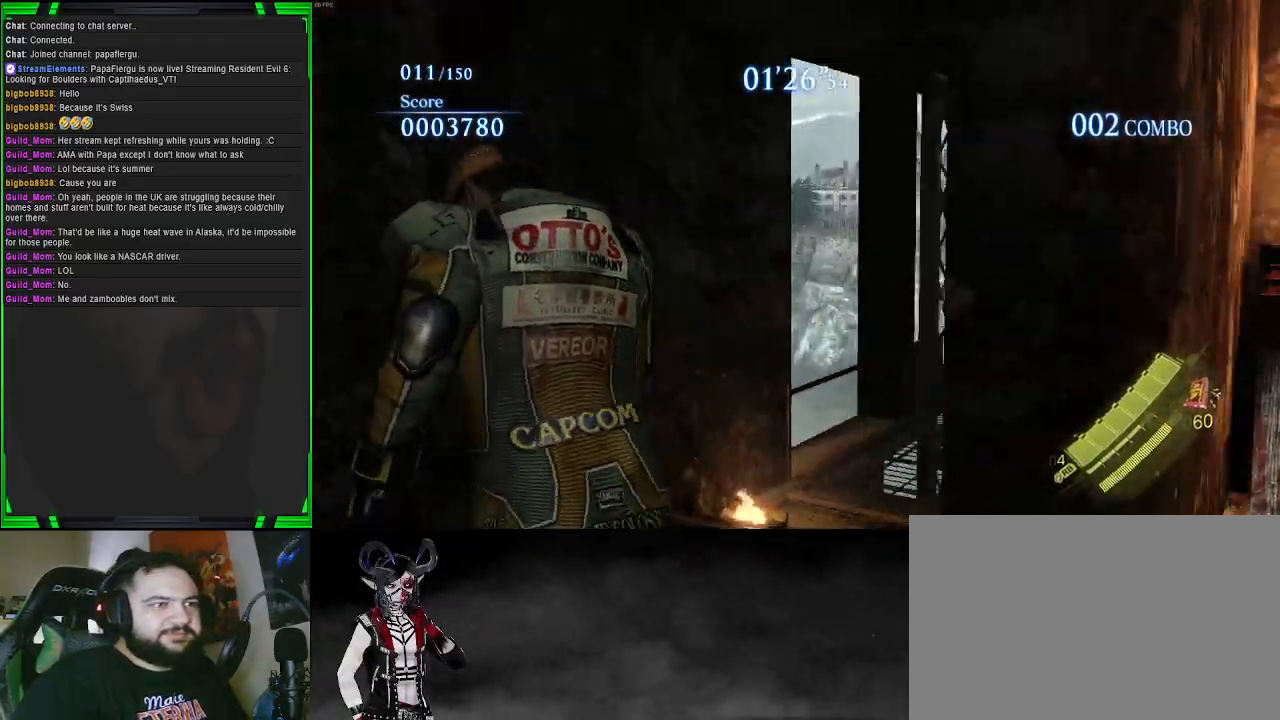
{"buttons": [], "left_stick": "up", "right_stick": "right", "events": [[50, "right_stick", "down"], [183, "left_stick", "up"], [383, "right_stick", "right"]]}
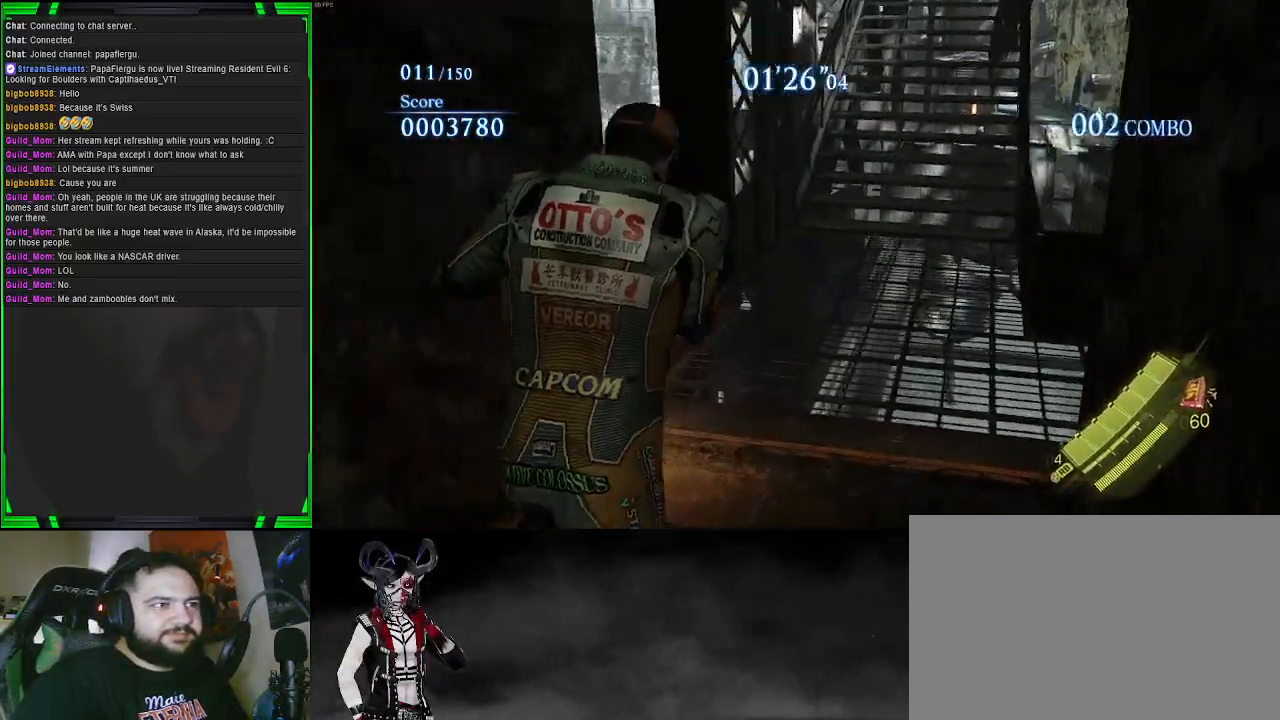
{"buttons": [], "left_stick": "up-left", "right_stick": "right", "events": [[267, "left_stick", "up-left"], [350, "right_stick", "center"], [467, "right_stick", "right"]]}
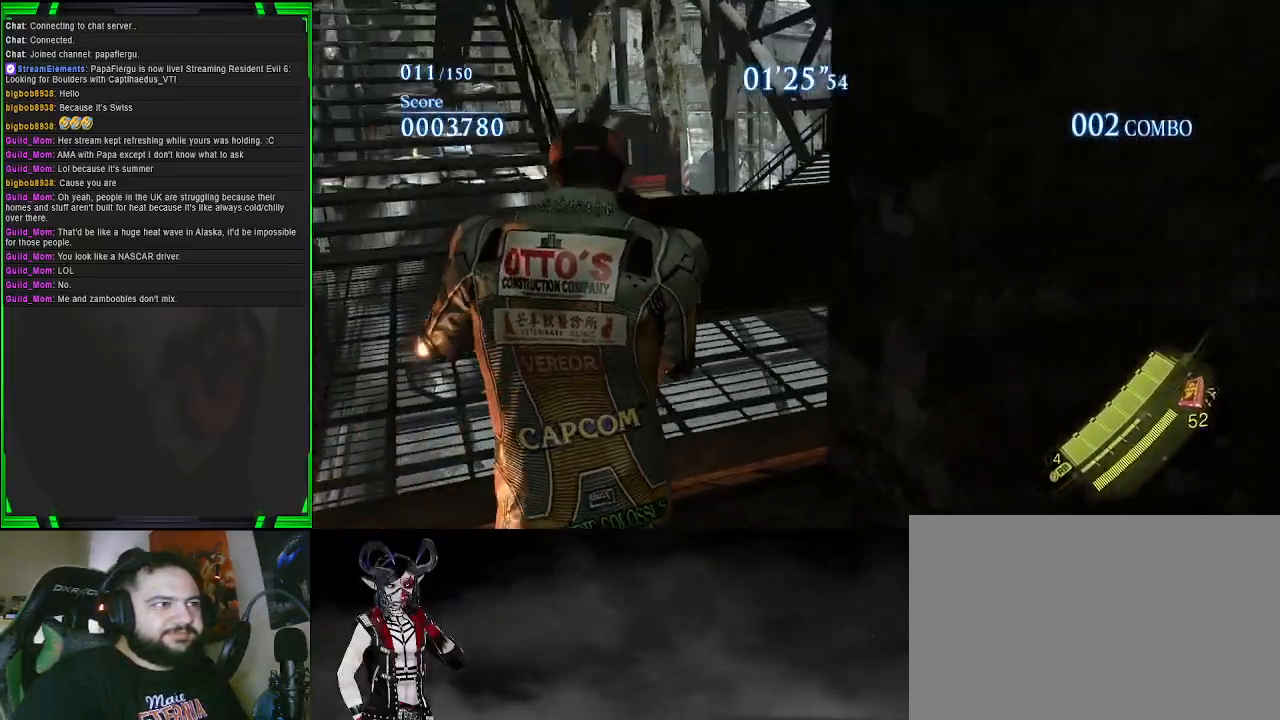
{"buttons": [], "left_stick": "left", "right_stick": "center", "events": [[283, "left_stick", "left"], [500, "right_stick", "center"]]}
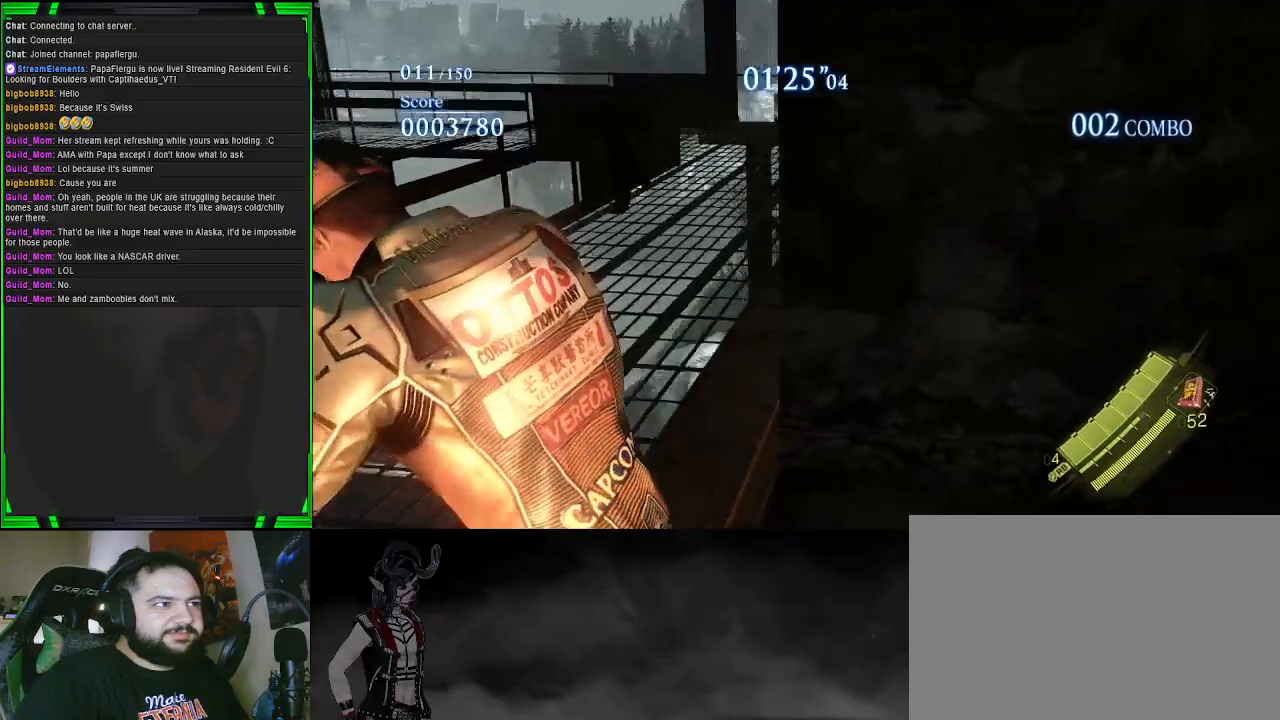
{"buttons": [], "left_stick": "up-left", "right_stick": "center", "events": [[400, "left_stick", "up-left"]]}
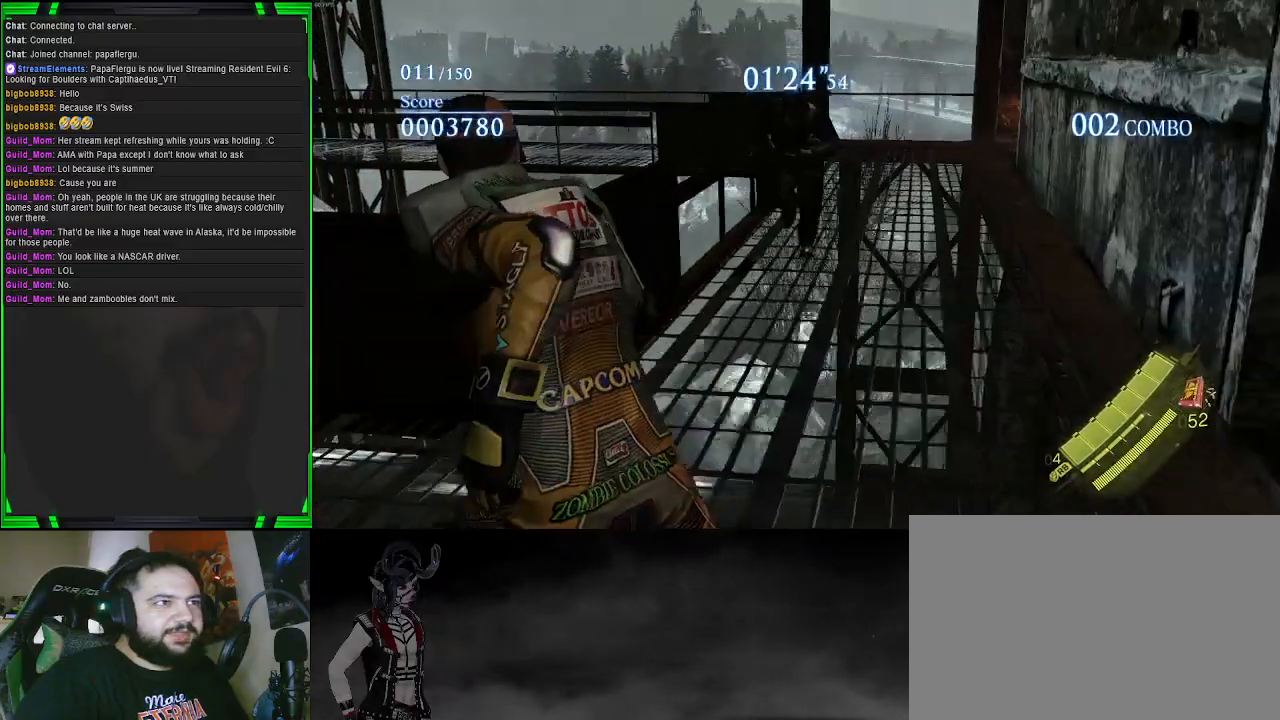
{"buttons": ["L2"], "left_stick": "down-right", "right_stick": "up-right", "events": [[100, "left_stick", "up-right"], [100, "right_stick", "up-right"], [167, "L2", "down"], [250, "right_stick", "up"], [383, "left_stick", "down-right"], [467, "right_stick", "up-right"]]}
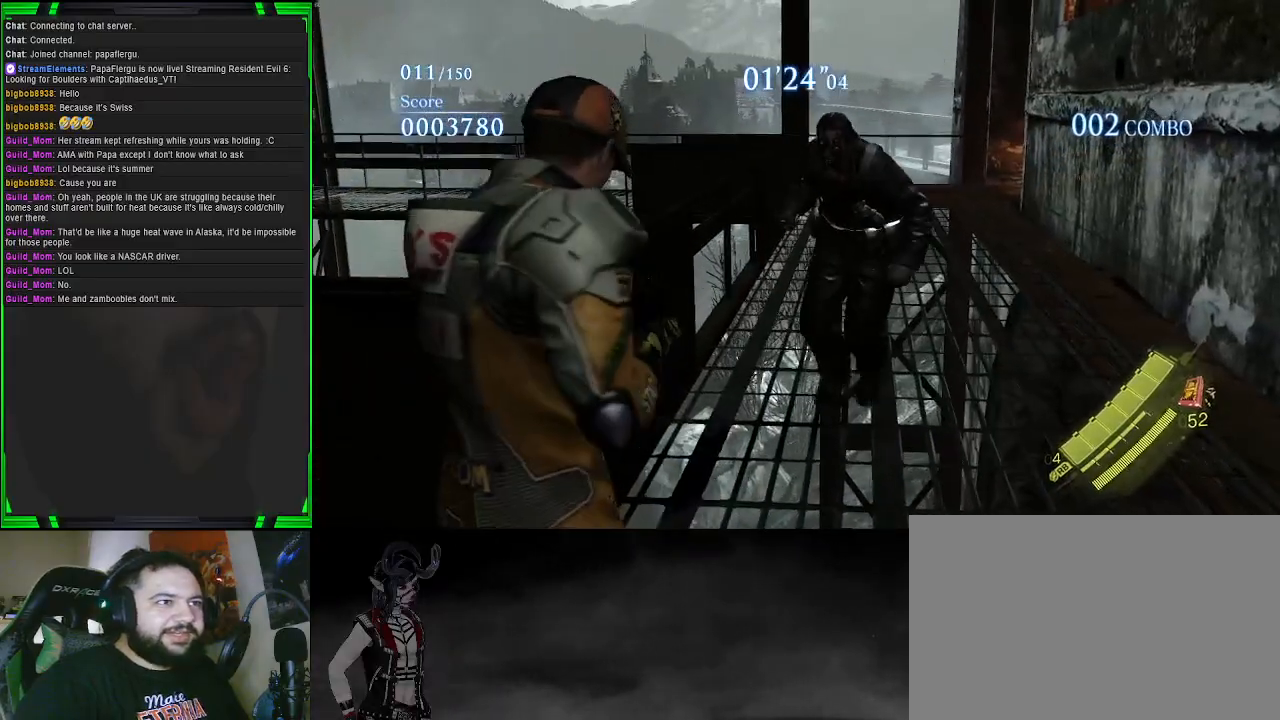
{"buttons": ["L2"], "left_stick": "up", "right_stick": "down-left", "events": [[233, "R2", "down"], [267, "right_stick", "center"], [333, "left_stick", "up"], [333, "right_stick", "down-left"], [350, "R2", "up"]]}
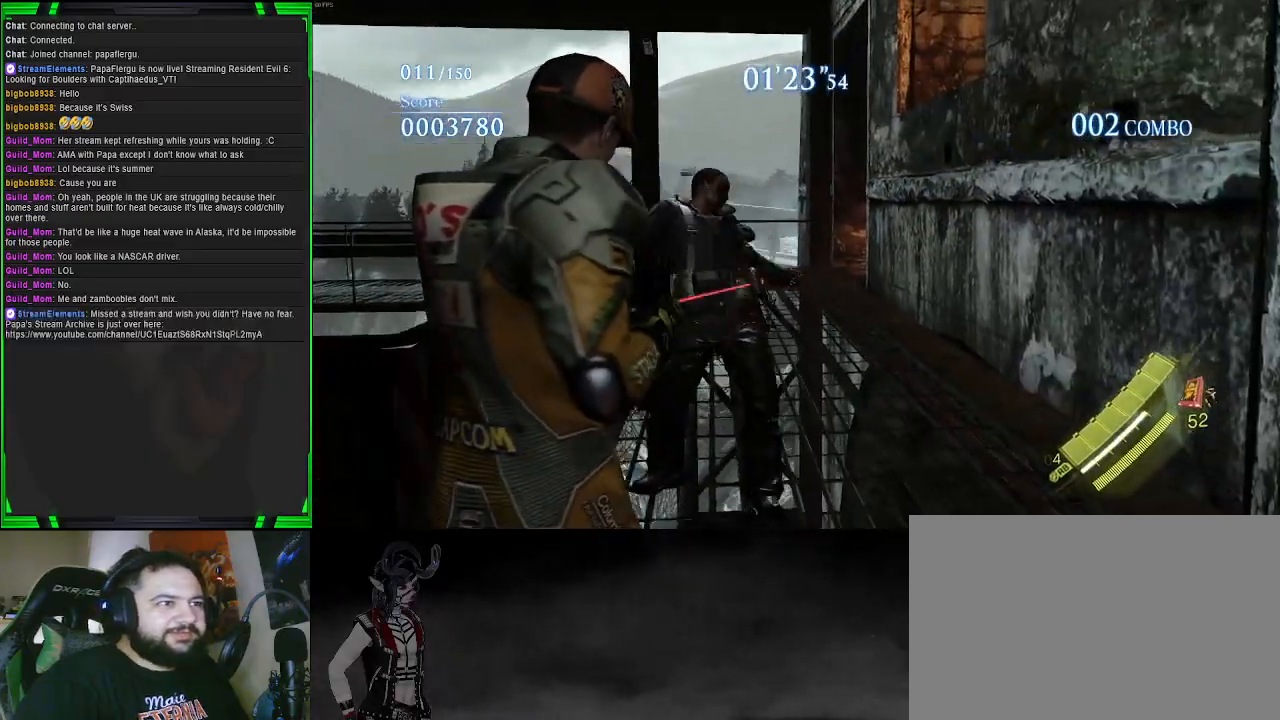
{"buttons": ["L2"], "left_stick": "up", "right_stick": "down", "events": [[100, "right_stick", "center"], [217, "right_stick", "down"], [283, "R2", "down"], [400, "R2", "up"]]}
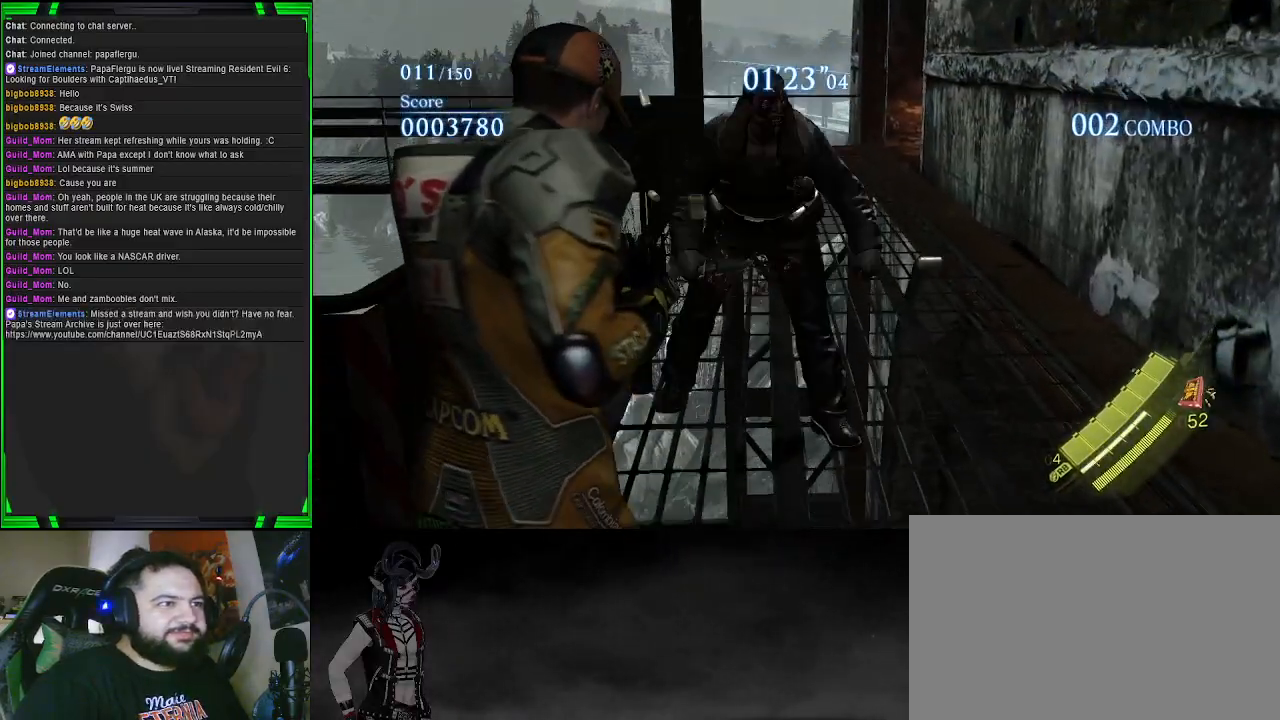
{"buttons": ["L2"], "left_stick": "up", "right_stick": "left", "events": [[133, "right_stick", "center"], [317, "right_stick", "left"], [367, "R2", "down"], [500, "R2", "up"]]}
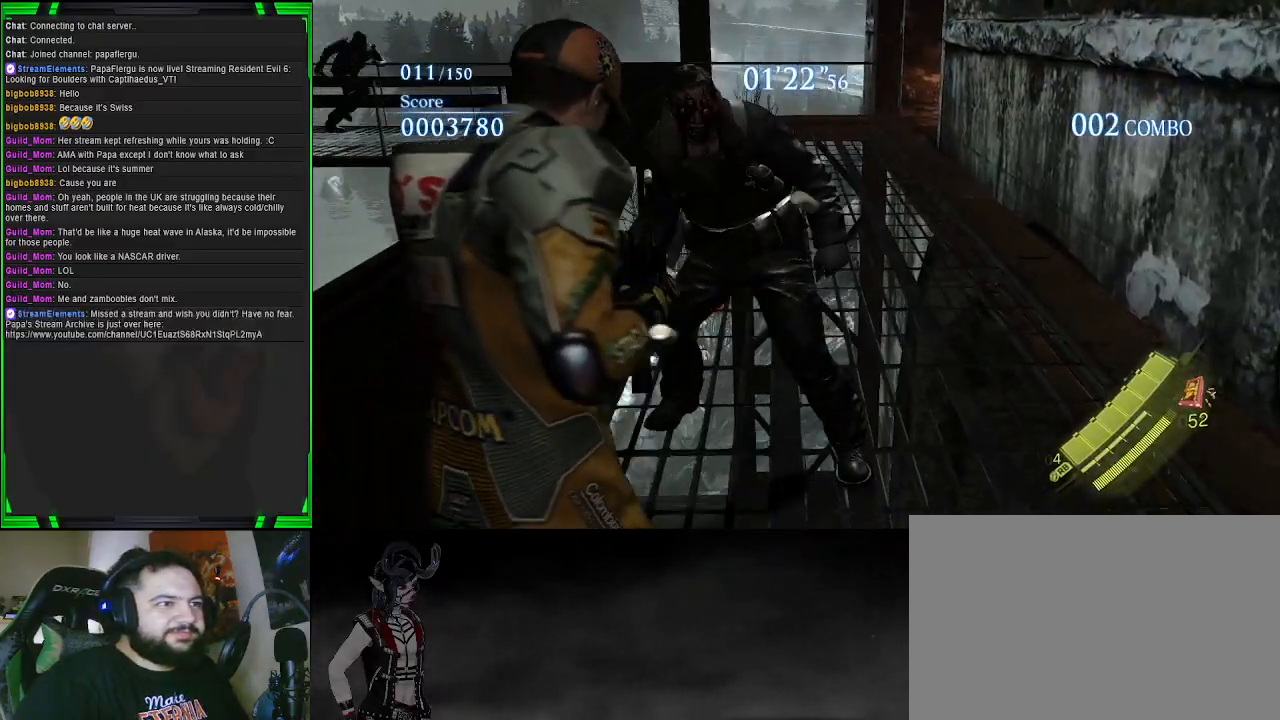
{"buttons": ["L2"], "left_stick": "up-right", "right_stick": "left", "events": [[17, "left_stick", "up-right"], [17, "right_stick", "center"], [200, "R2", "down"], [200, "right_stick", "left"], [317, "R2", "up"]]}
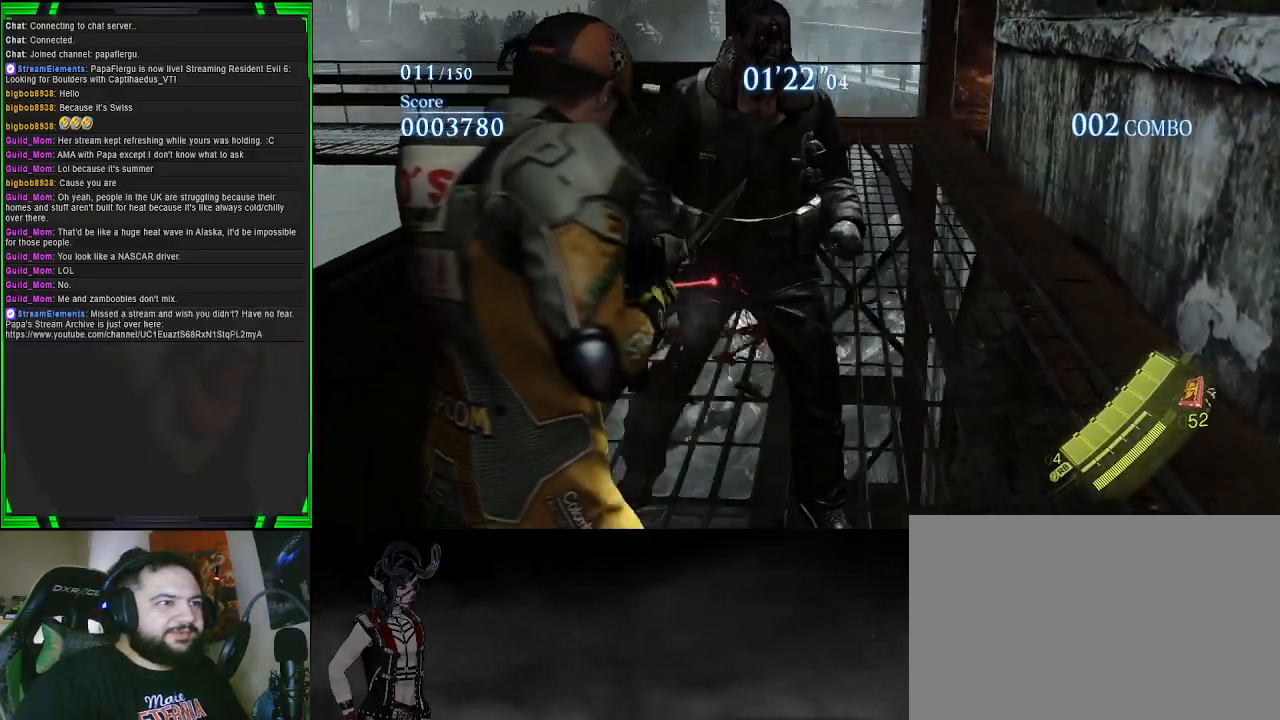
{"buttons": ["L2"], "left_stick": "down", "right_stick": "up-left", "events": [[317, "left_stick", "down-right"], [317, "right_stick", "up-left"], [500, "left_stick", "down"]]}
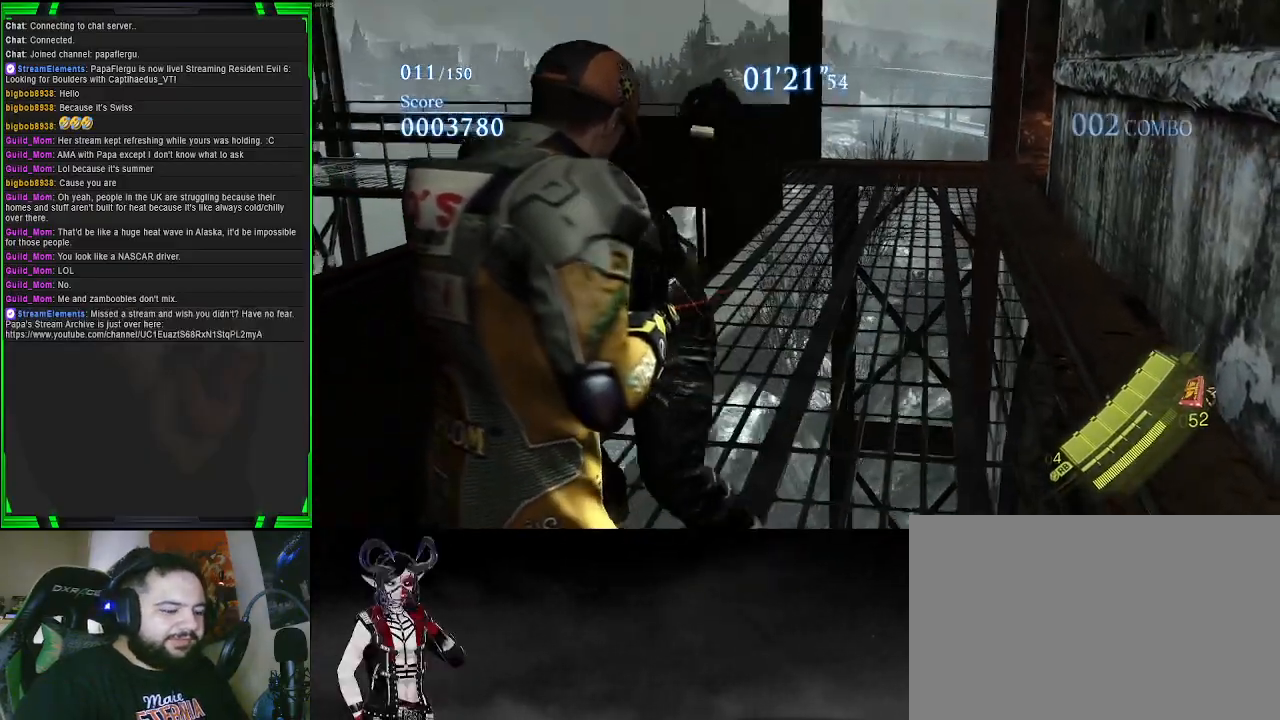
{"buttons": ["L2"], "left_stick": "down-left", "right_stick": "left", "events": [[117, "left_stick", "down-left"], [400, "right_stick", "center"], [483, "right_stick", "left"]]}
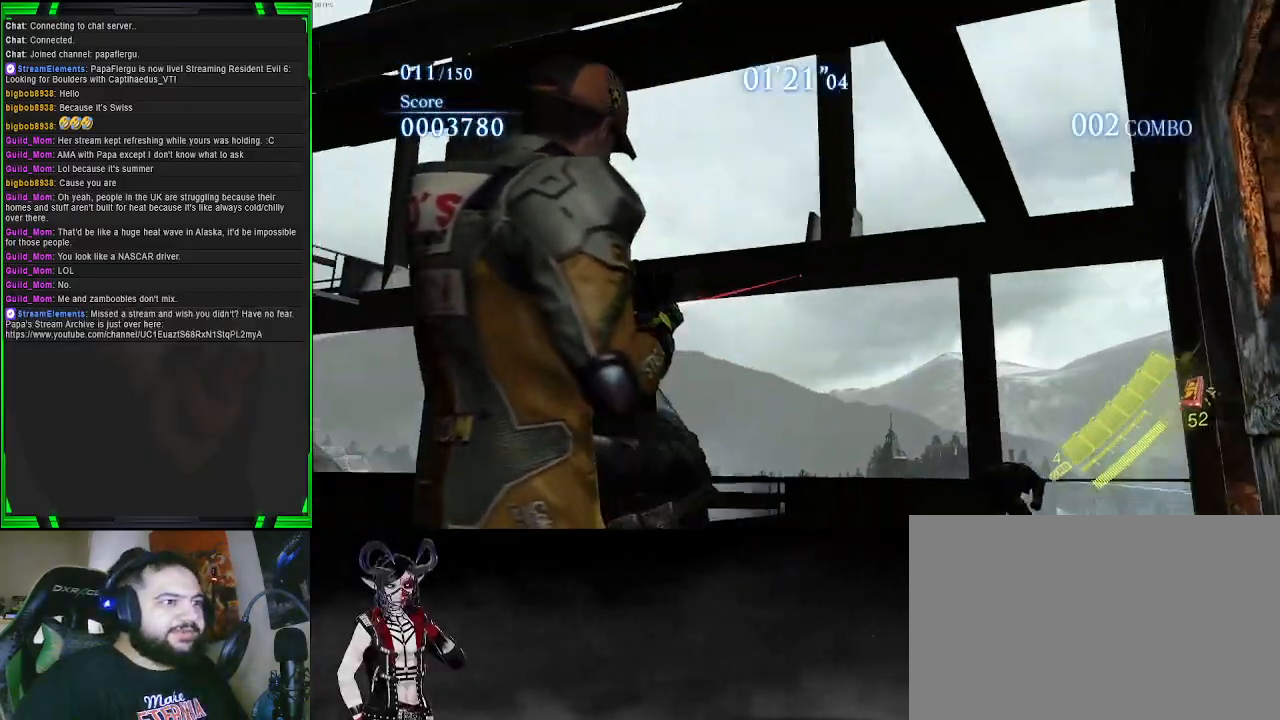
{"buttons": ["L2"], "left_stick": "down-right", "right_stick": "center", "events": [[267, "R2", "down"], [300, "right_stick", "center"], [417, "left_stick", "down-right"], [433, "R2", "up"]]}
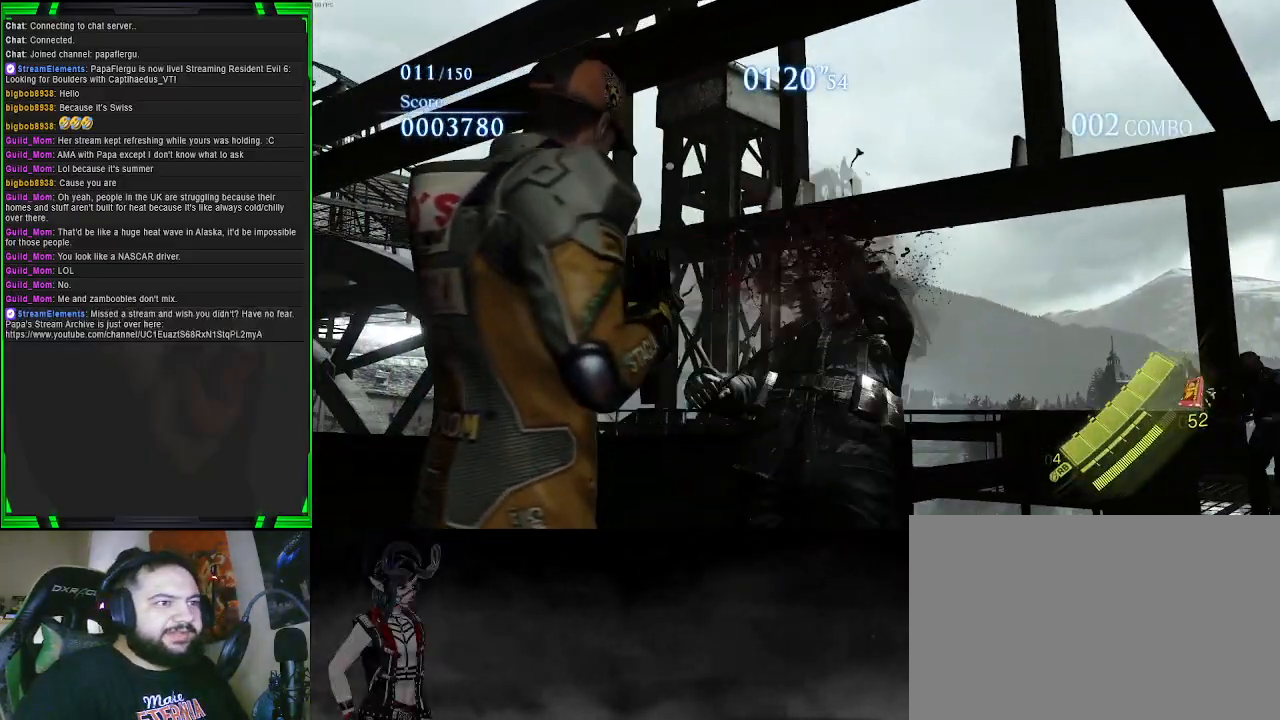
{"buttons": [], "left_stick": "up", "right_stick": "down", "events": [[50, "left_stick", "up-right"], [183, "L2", "up"], [183, "right_stick", "down"], [200, "left_stick", "up"]]}
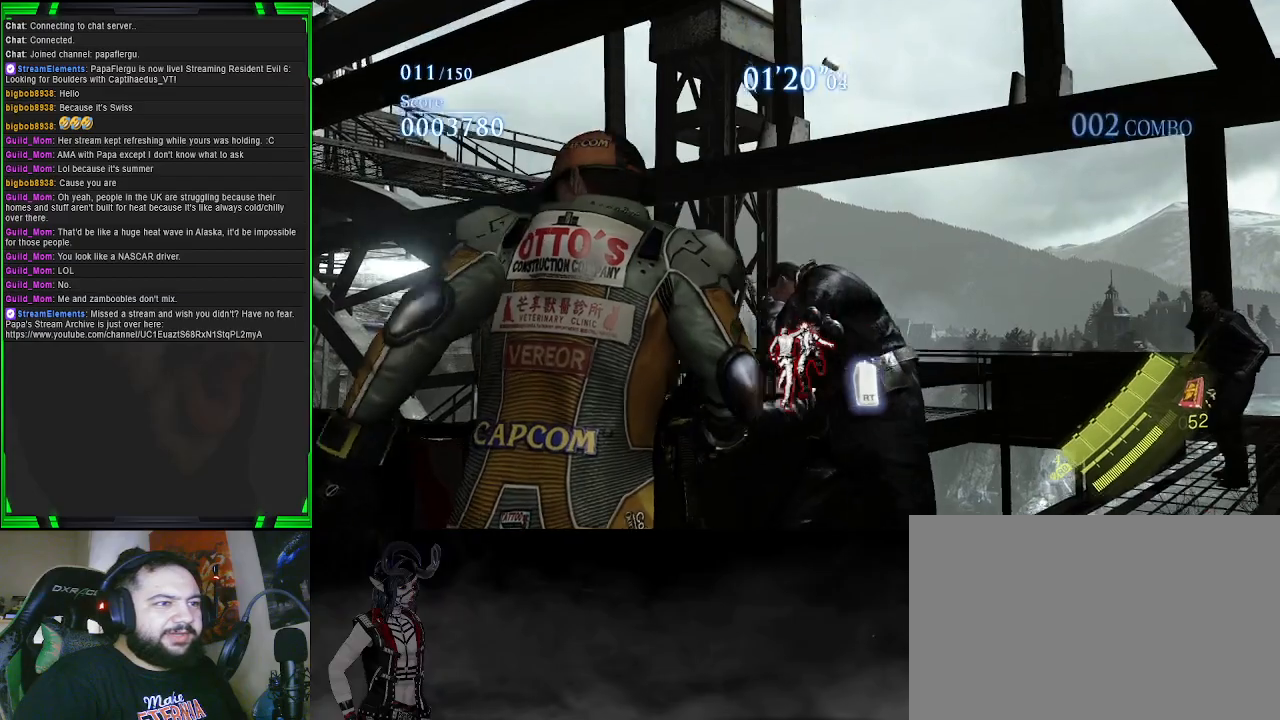
{"buttons": [], "left_stick": "center", "right_stick": "center", "events": [[117, "R2", "down"], [133, "right_stick", "center"], [267, "R2", "up"], [467, "left_stick", "center"]]}
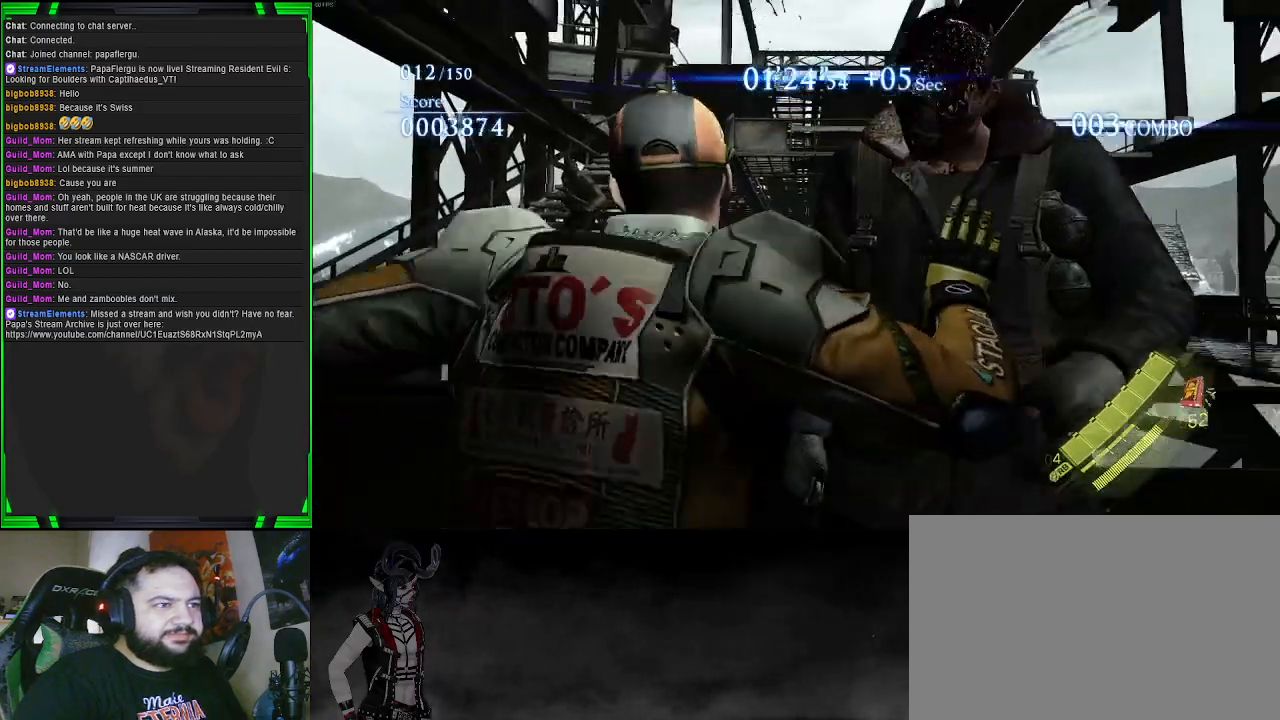
{"buttons": [], "left_stick": "center", "right_stick": "center", "events": []}
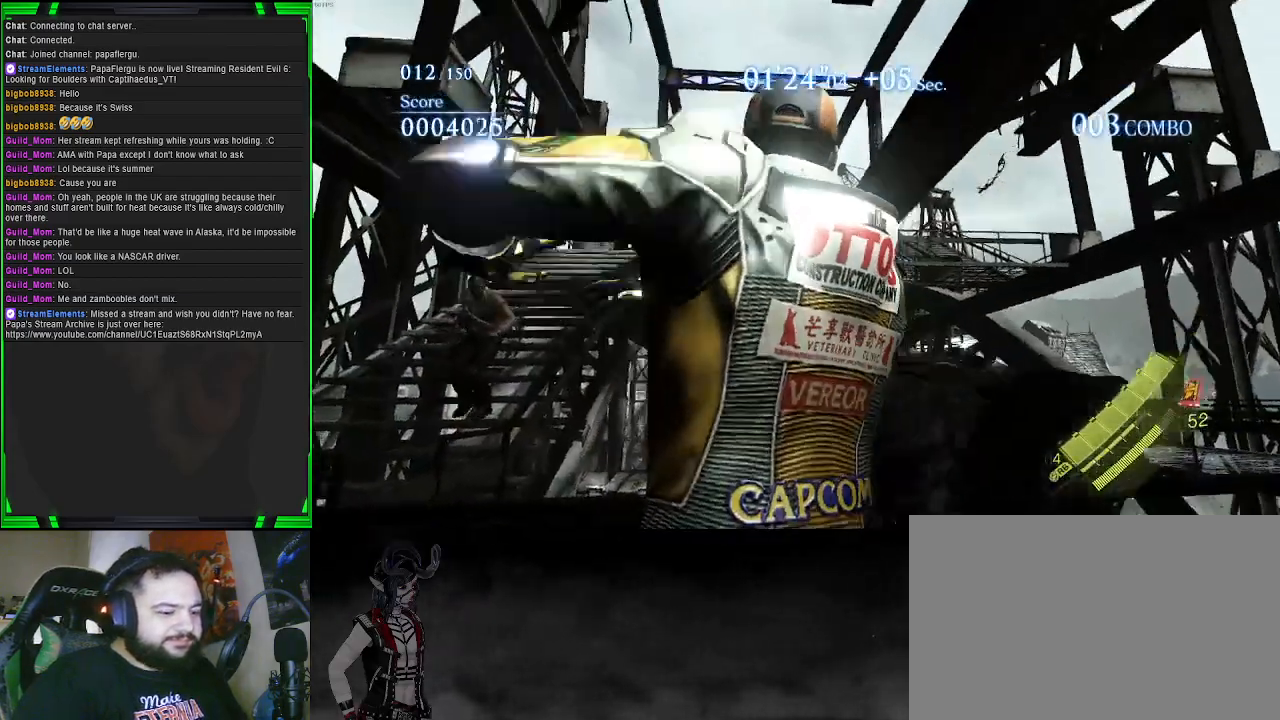
{"buttons": ["START"], "left_stick": "center", "right_stick": "center", "events": [[500, "START", "down"]]}
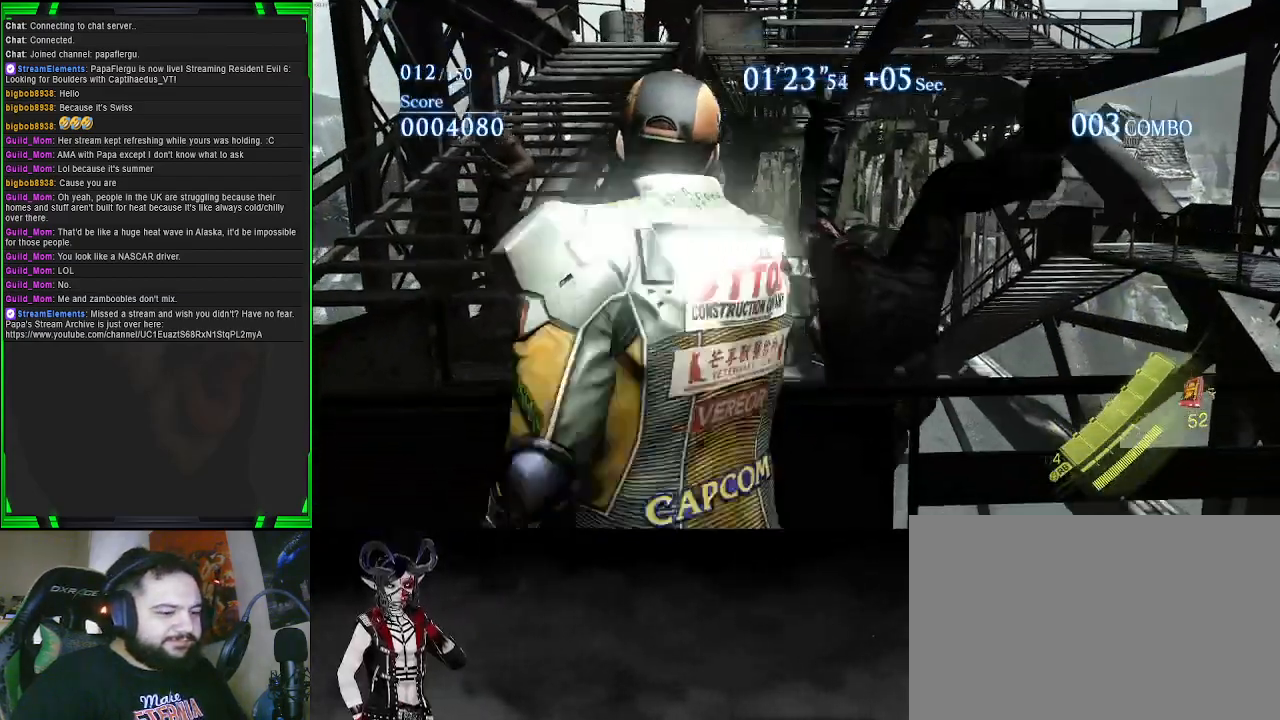
{"buttons": [], "left_stick": "center", "right_stick": "center", "events": [[150, "START", "up"]]}